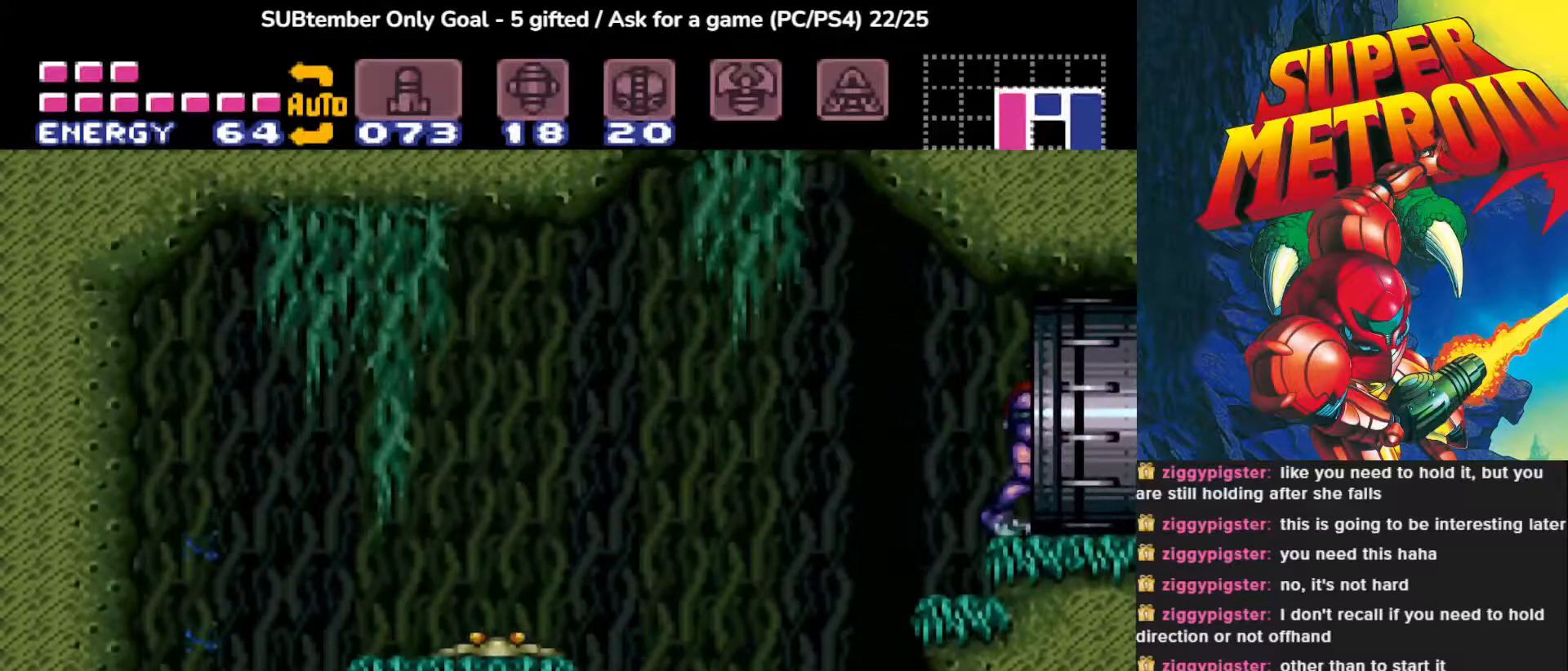
Gameplay with a controller (PlayStation layout); each line is a JSON object with the inputs held at the frame after it. "events" lists button and stick changes between this image and that frame as [ms after this image, input, new state], when the widget could be followed in between. Not read: left_stick right_stick.
{"buttons": ["DPAD_RIGHT"], "events": []}
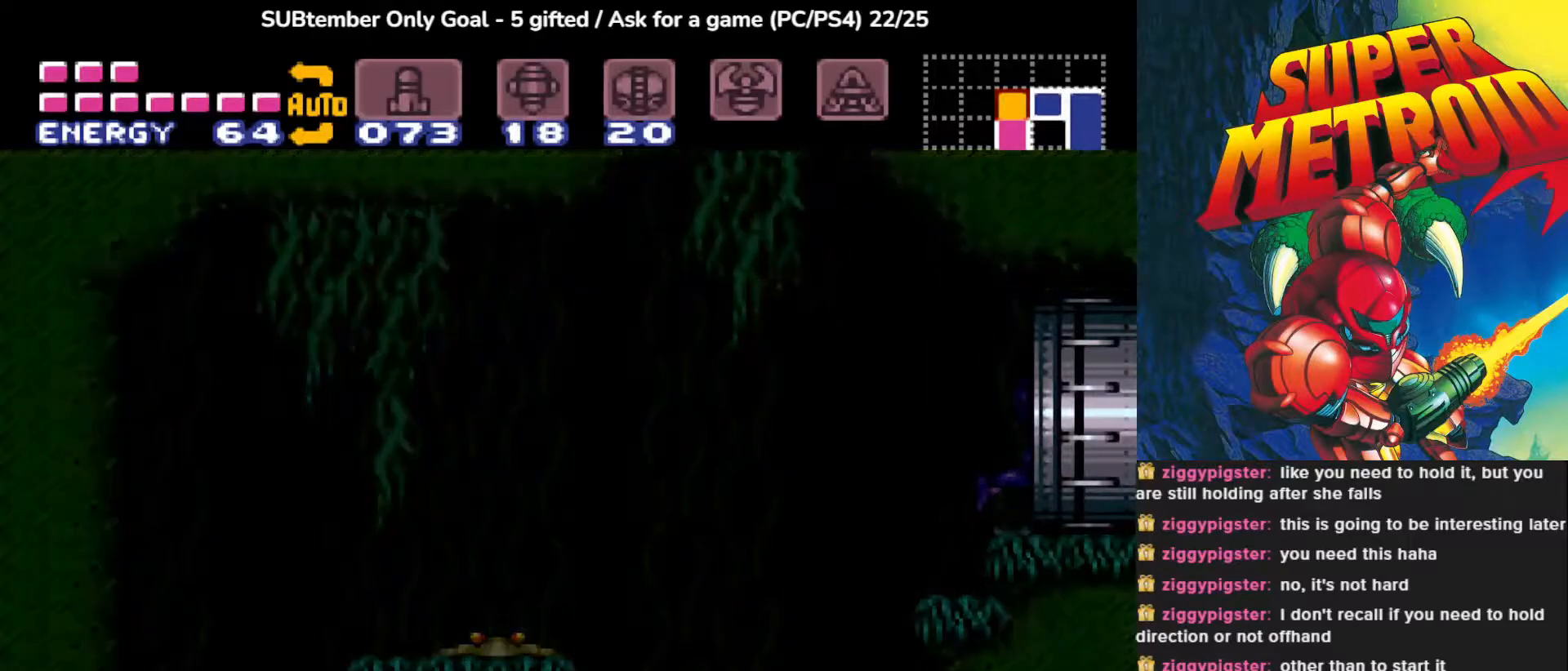
{"buttons": [], "events": [[17, "DPAD_RIGHT", "up"]]}
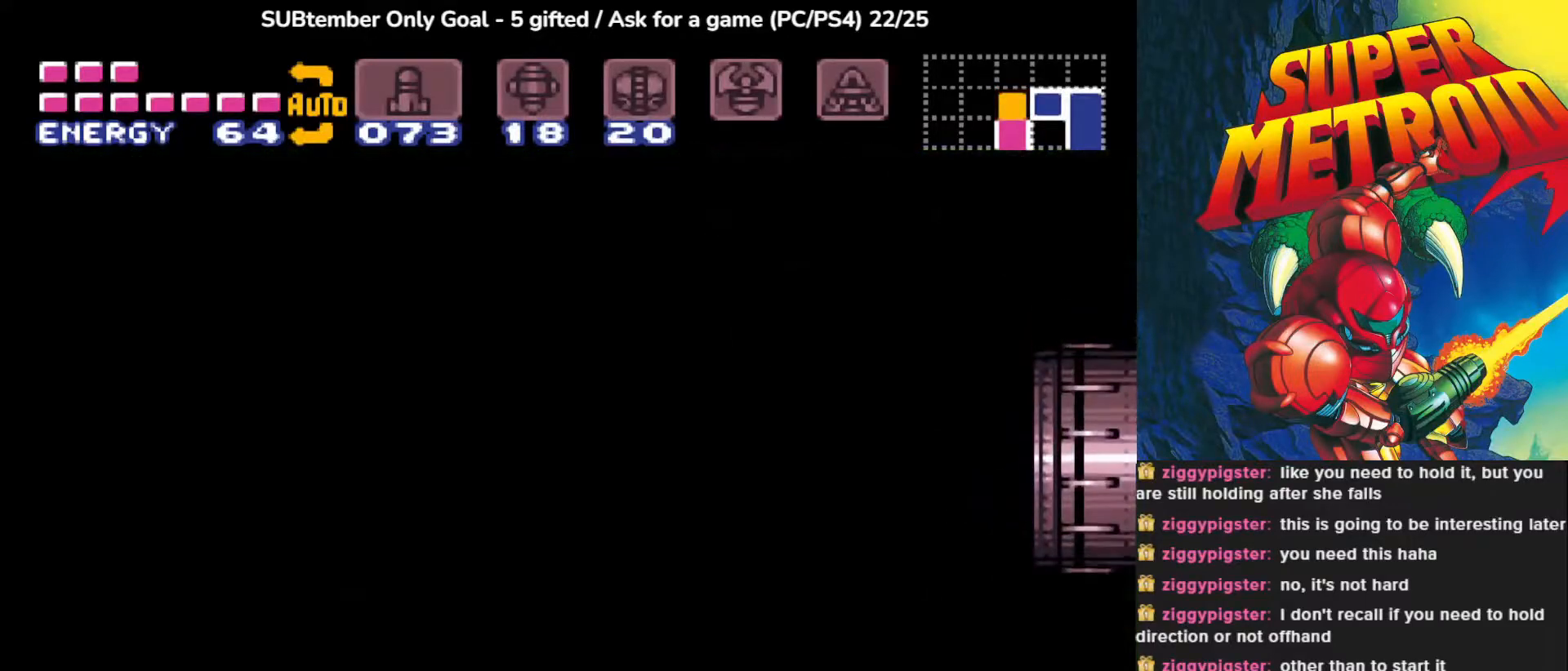
{"buttons": [], "events": []}
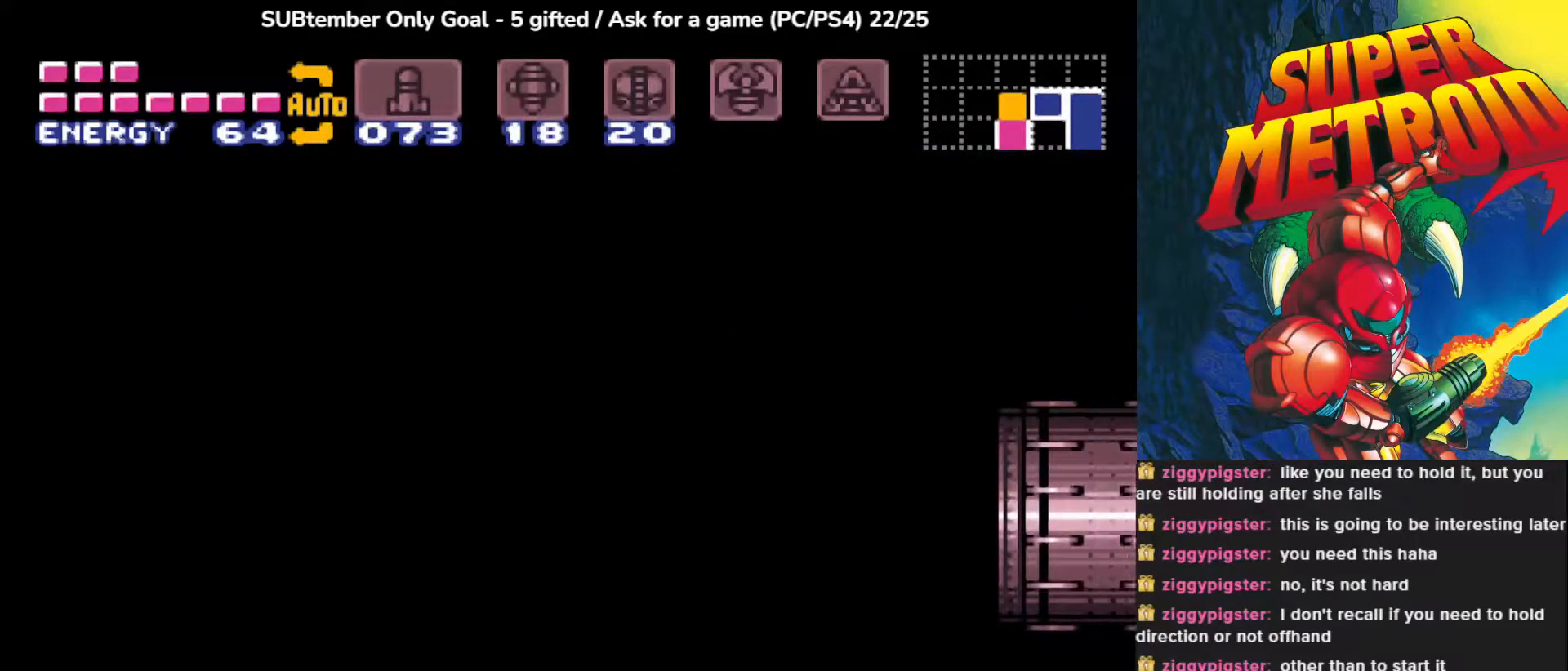
{"buttons": [], "events": []}
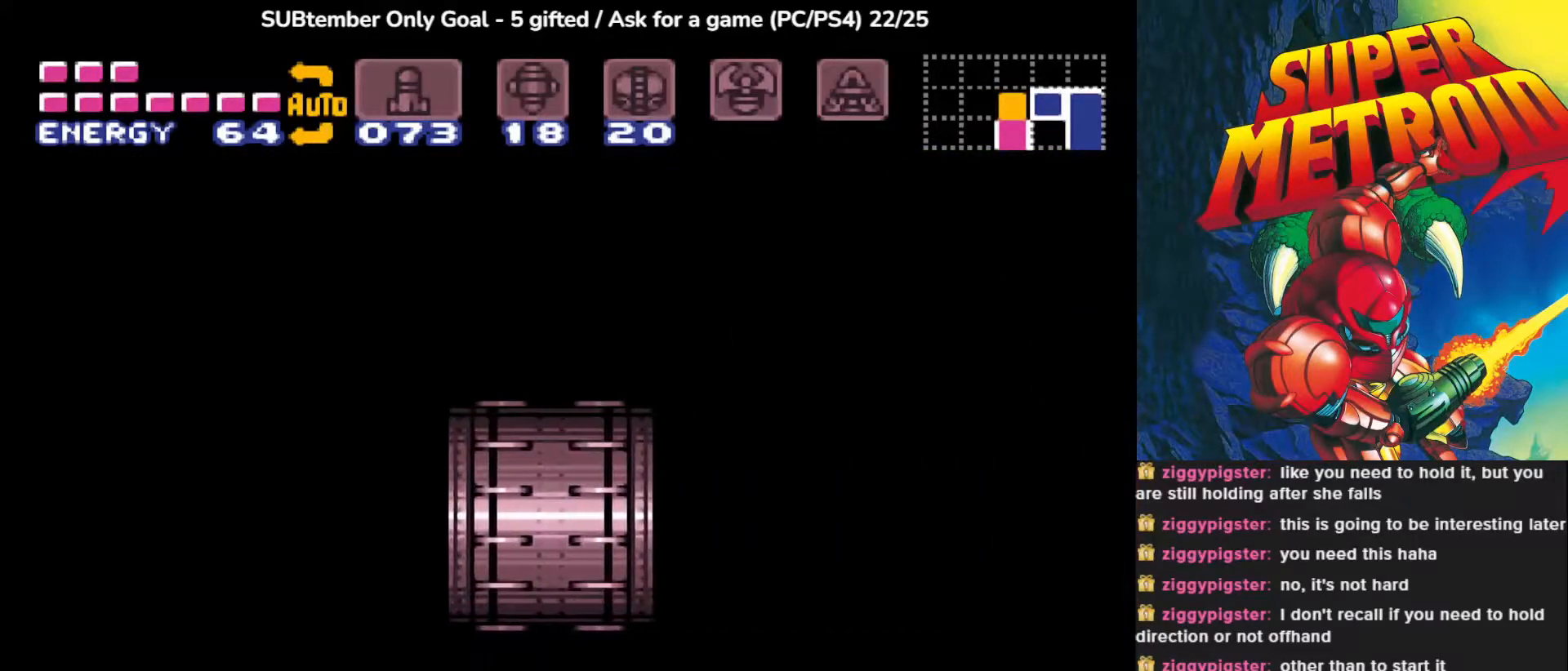
{"buttons": [], "events": []}
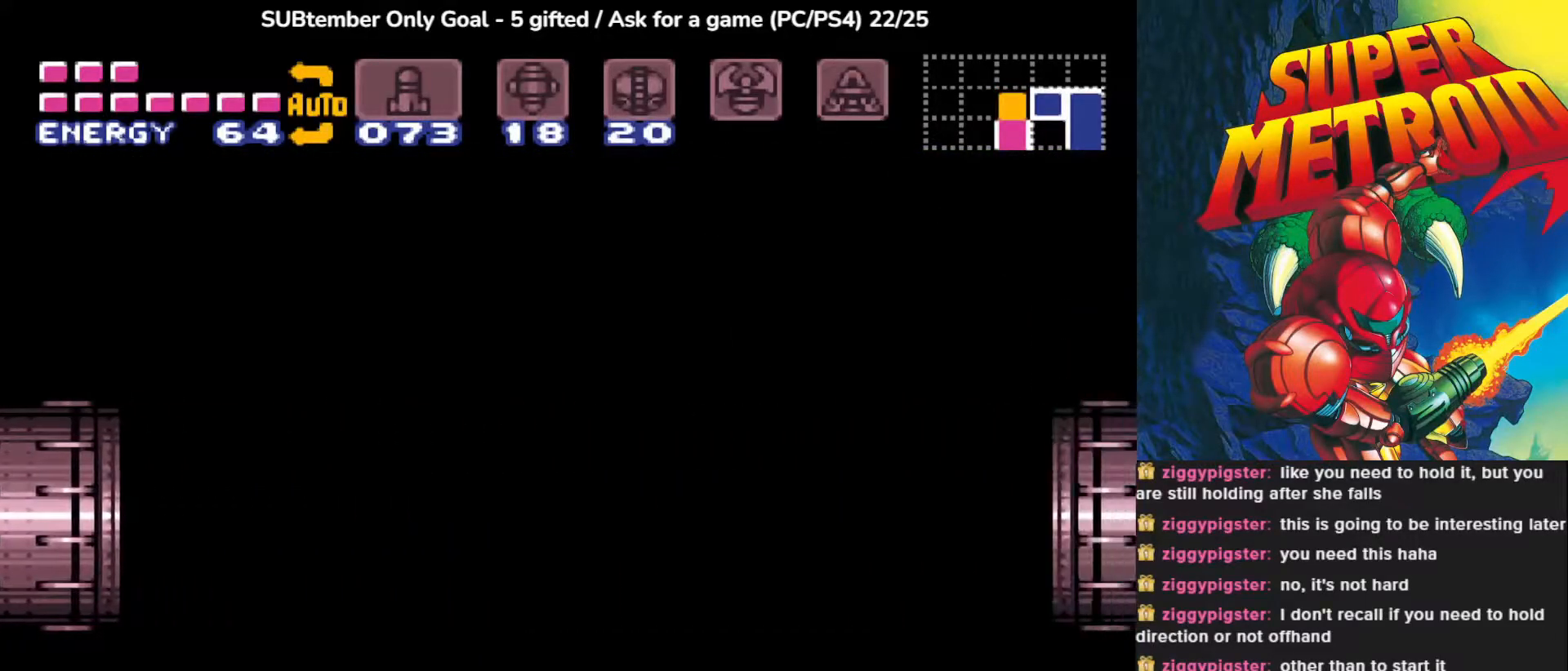
{"buttons": [], "events": []}
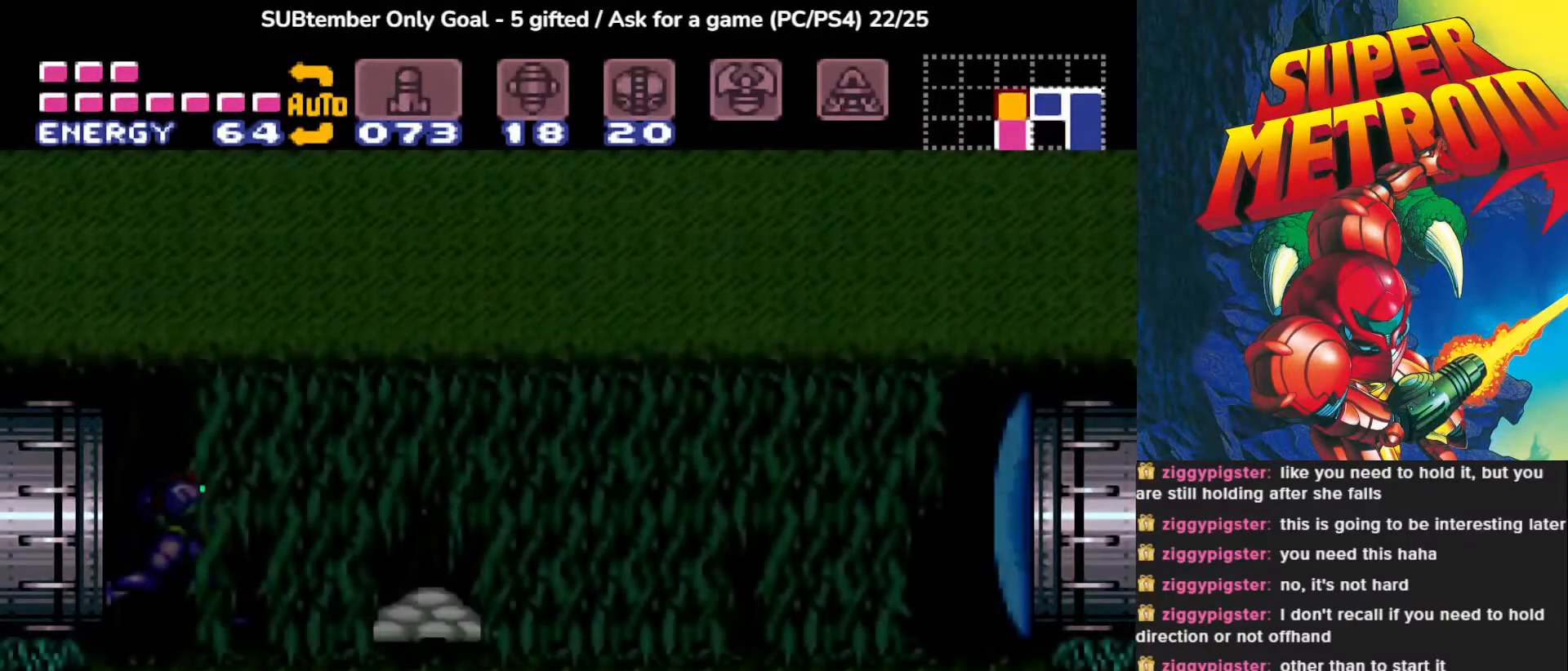
{"buttons": ["SQUARE"], "events": [[450, "SQUARE", "down"]]}
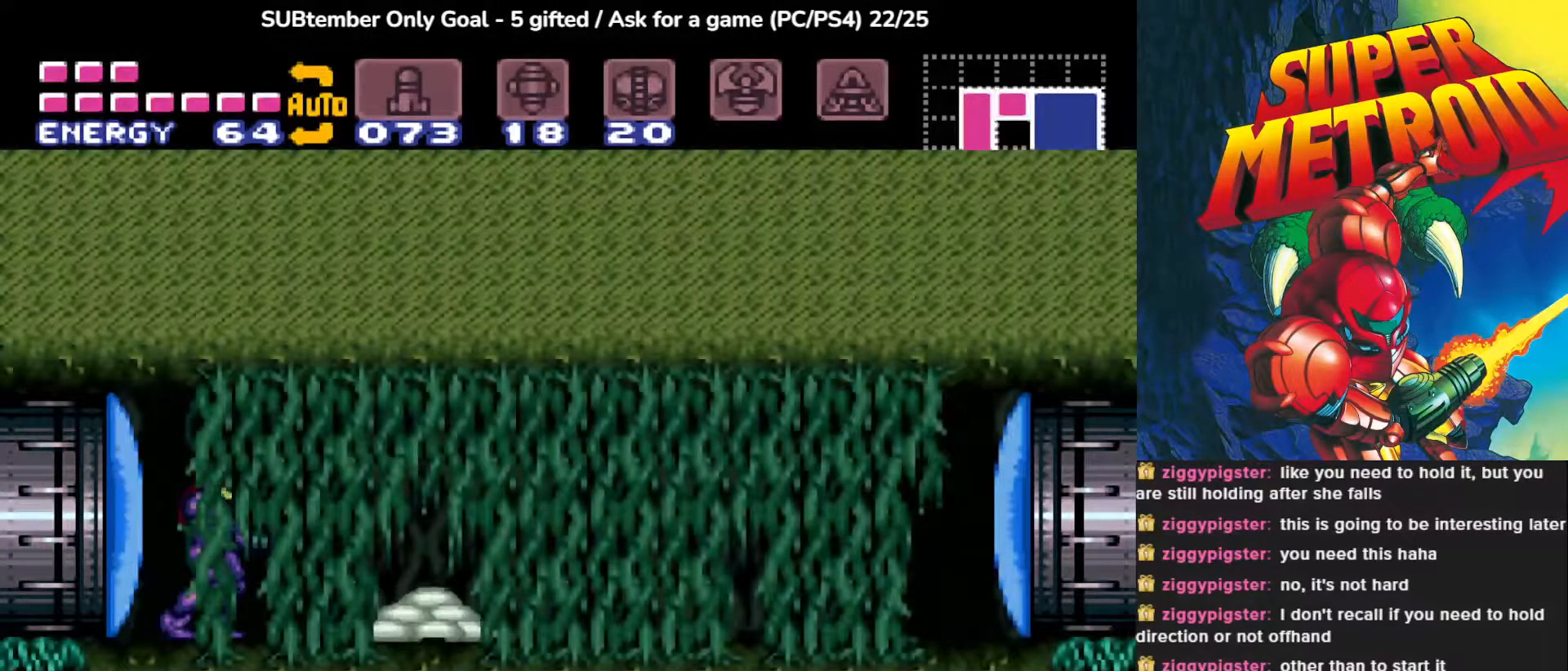
{"buttons": [], "events": [[67, "SQUARE", "up"], [150, "SQUARE", "down"], [267, "SQUARE", "up"], [333, "SQUARE", "down"], [450, "SQUARE", "up"]]}
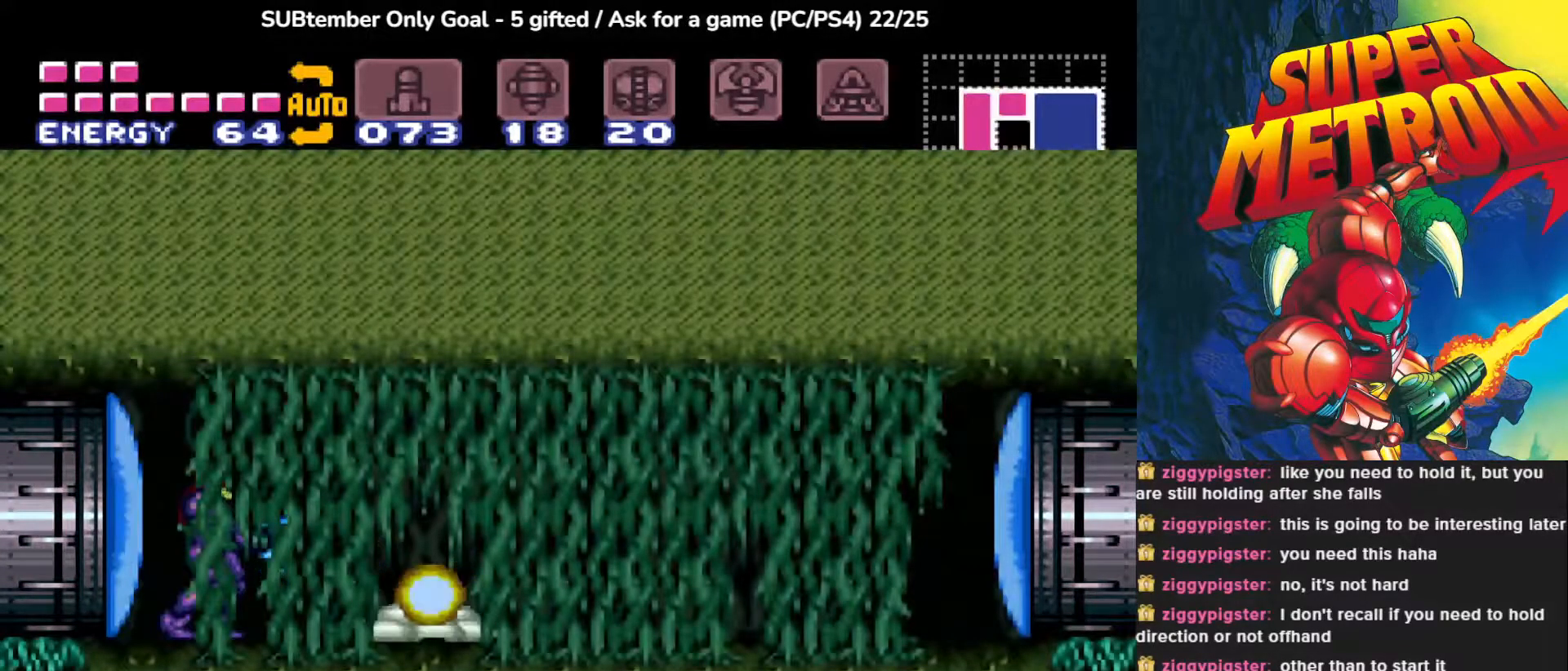
{"buttons": [], "events": [[17, "SQUARE", "down"], [133, "SQUARE", "up"], [183, "DPAD_DOWN", "down"], [217, "SQUARE", "down"], [300, "DPAD_DOWN", "up"], [317, "SQUARE", "up"], [400, "SQUARE", "down"], [500, "SQUARE", "up"]]}
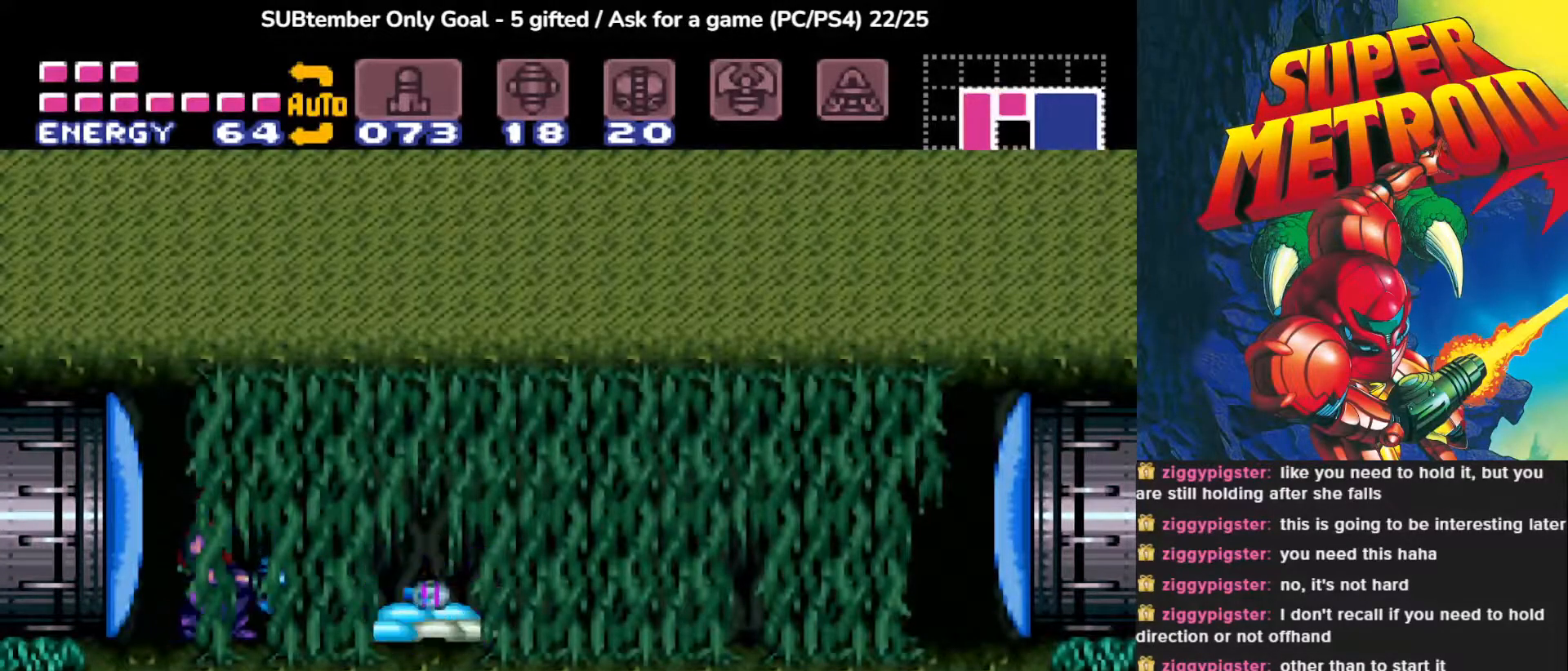
{"buttons": [], "events": [[83, "SQUARE", "down"], [183, "SQUARE", "up"], [267, "SQUARE", "down"], [350, "SQUARE", "up"], [417, "SQUARE", "down"], [500, "SQUARE", "up"]]}
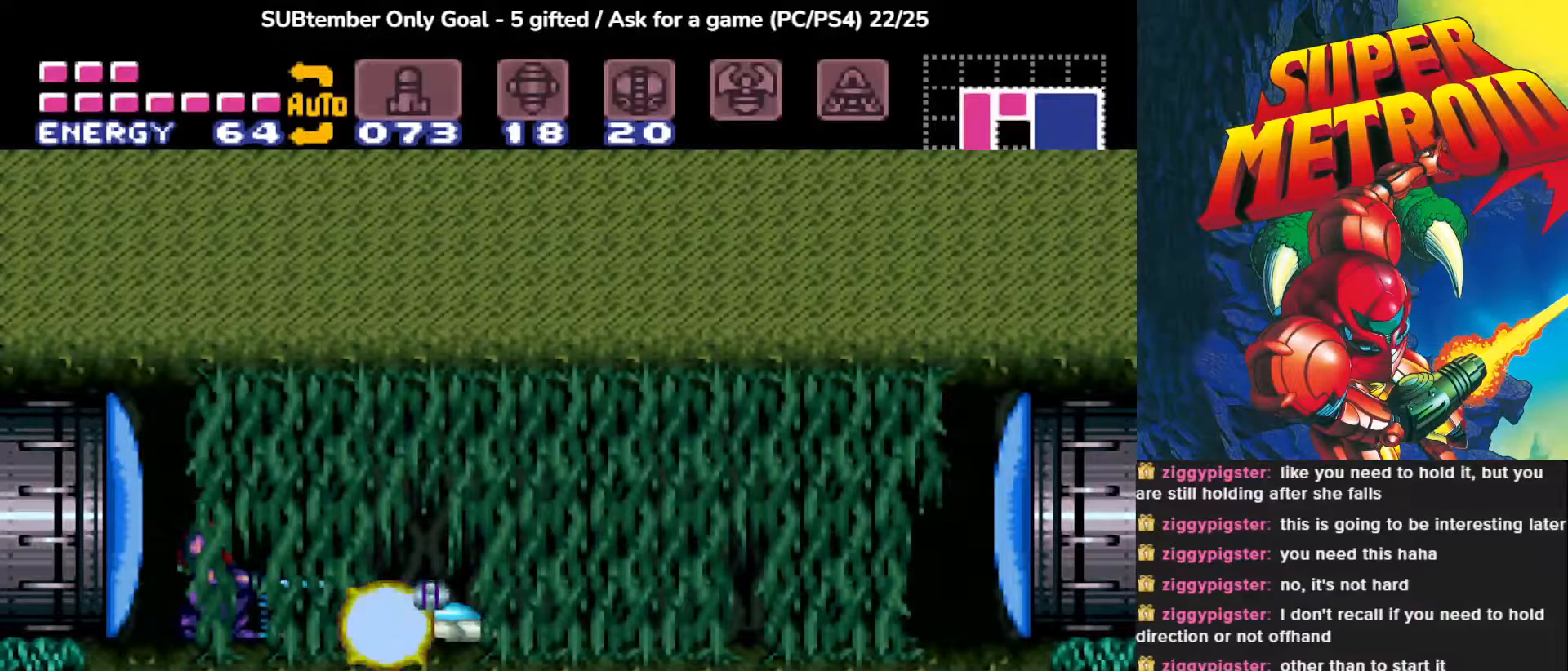
{"buttons": ["SQUARE"], "events": [[100, "SQUARE", "down"], [167, "SQUARE", "up"], [283, "SQUARE", "down"], [367, "SQUARE", "up"], [450, "SQUARE", "down"]]}
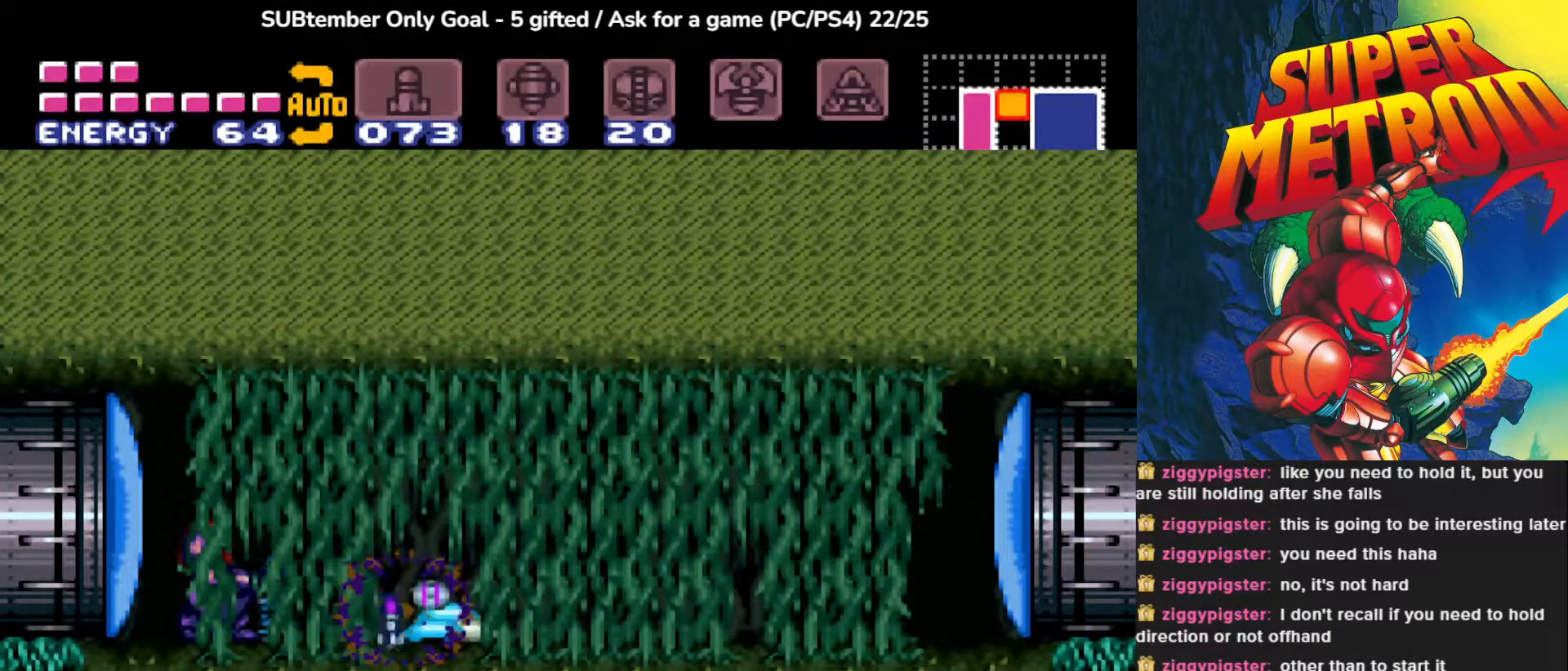
{"buttons": ["SQUARE"], "events": [[50, "SQUARE", "up"], [133, "SQUARE", "down"], [217, "SQUARE", "up"], [300, "SQUARE", "down"], [383, "SQUARE", "up"], [467, "SQUARE", "down"]]}
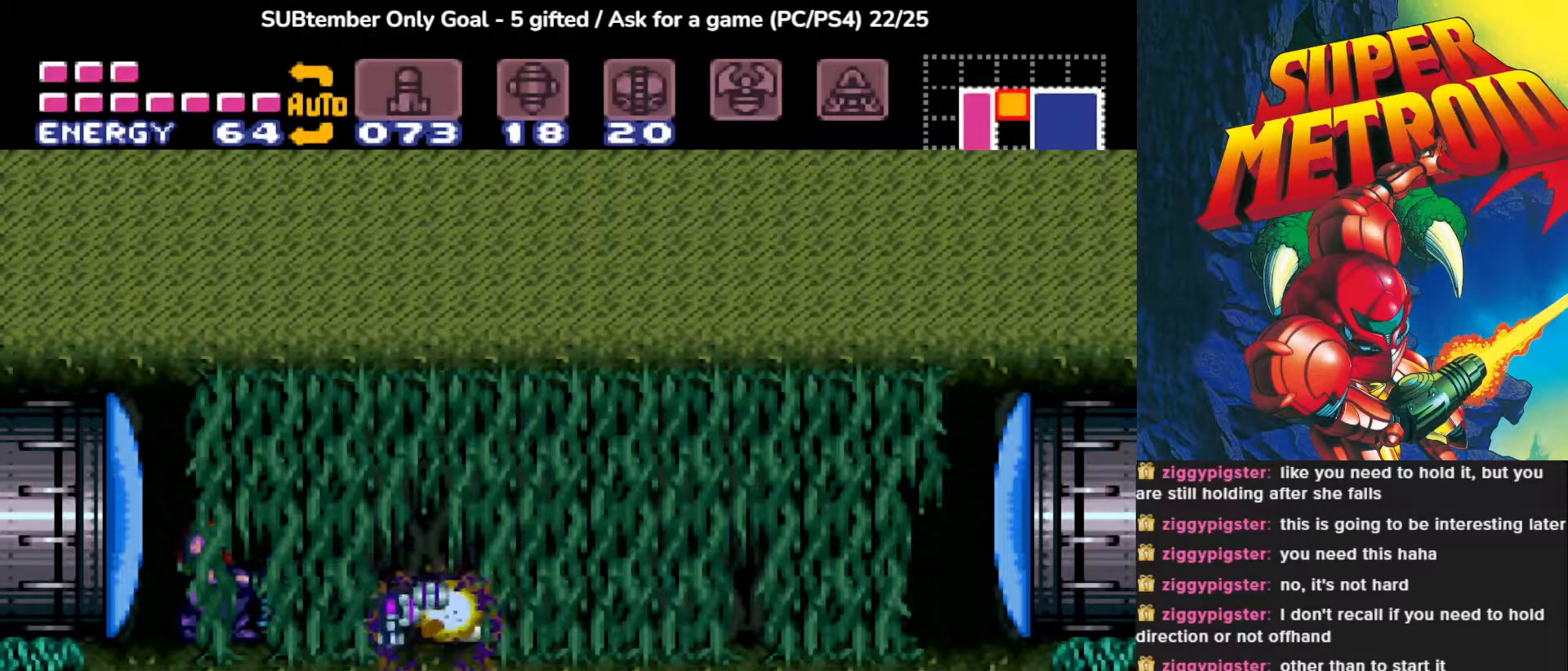
{"buttons": [], "events": [[50, "SQUARE", "up"], [133, "DPAD_RIGHT", "down"], [150, "SQUARE", "down"], [183, "DPAD_RIGHT", "up"], [267, "SQUARE", "up"], [350, "SQUARE", "down"], [450, "SQUARE", "up"]]}
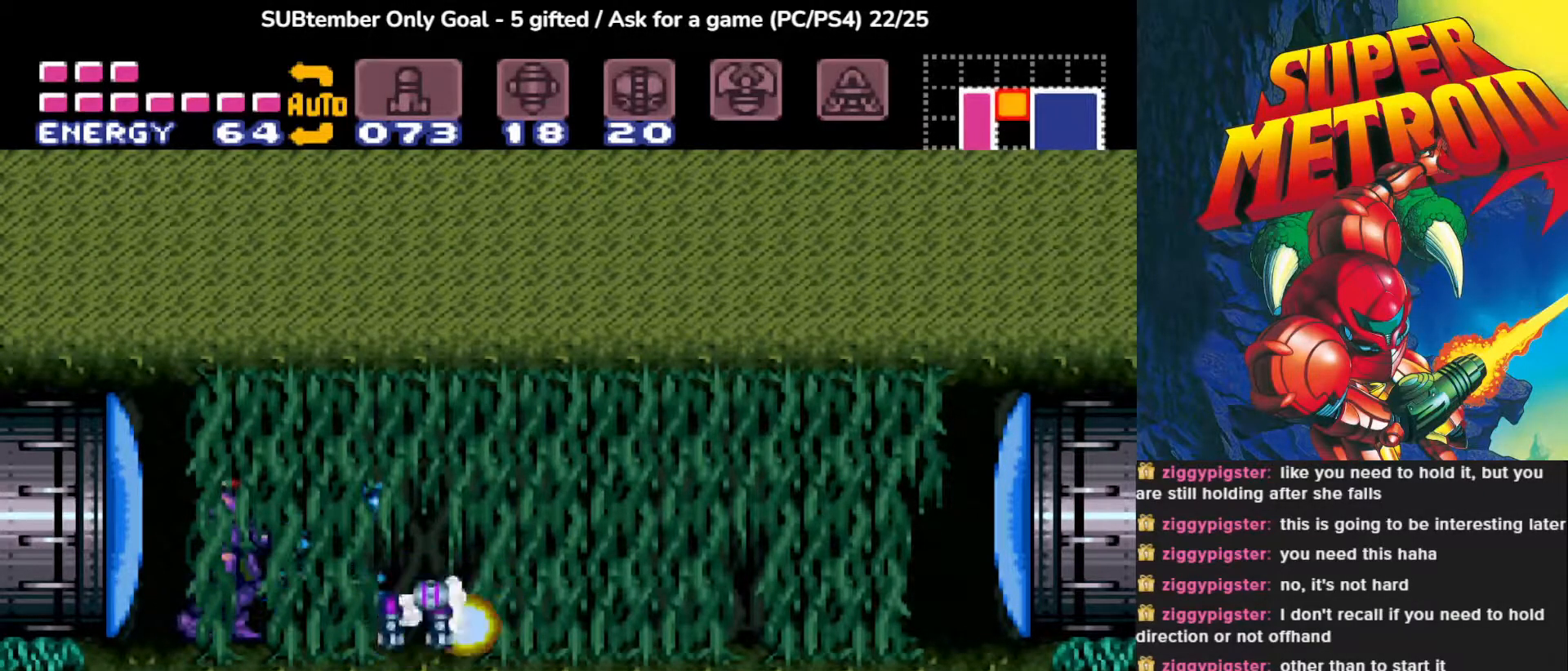
{"buttons": [], "events": [[33, "SQUARE", "down"], [133, "SQUARE", "up"], [167, "DPAD_RIGHT", "down"], [217, "SQUARE", "down"], [317, "SQUARE", "up"], [400, "SQUARE", "down"], [417, "DPAD_RIGHT", "up"], [500, "SQUARE", "up"]]}
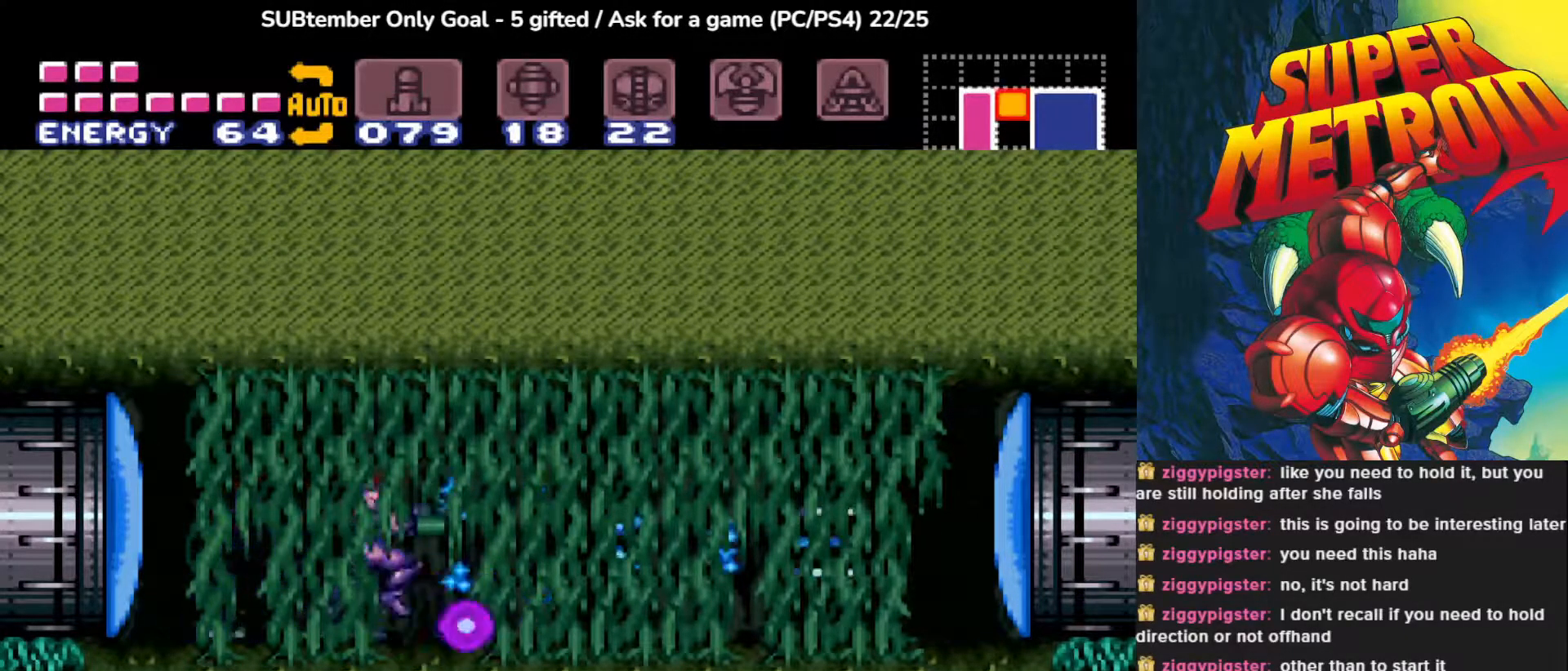
{"buttons": ["DPAD_RIGHT"], "events": [[83, "SQUARE", "down"], [217, "SQUARE", "up"], [333, "DPAD_RIGHT", "down"]]}
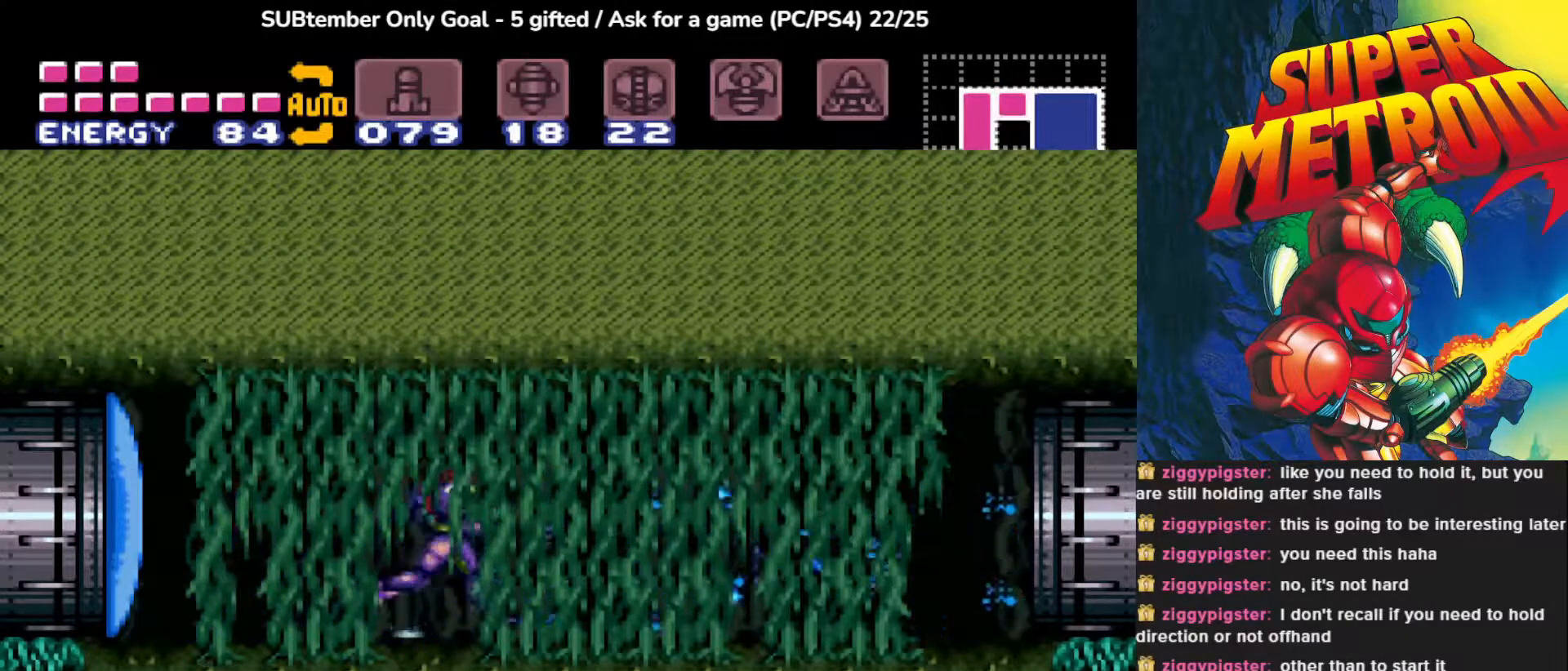
{"buttons": ["DPAD_RIGHT"], "events": []}
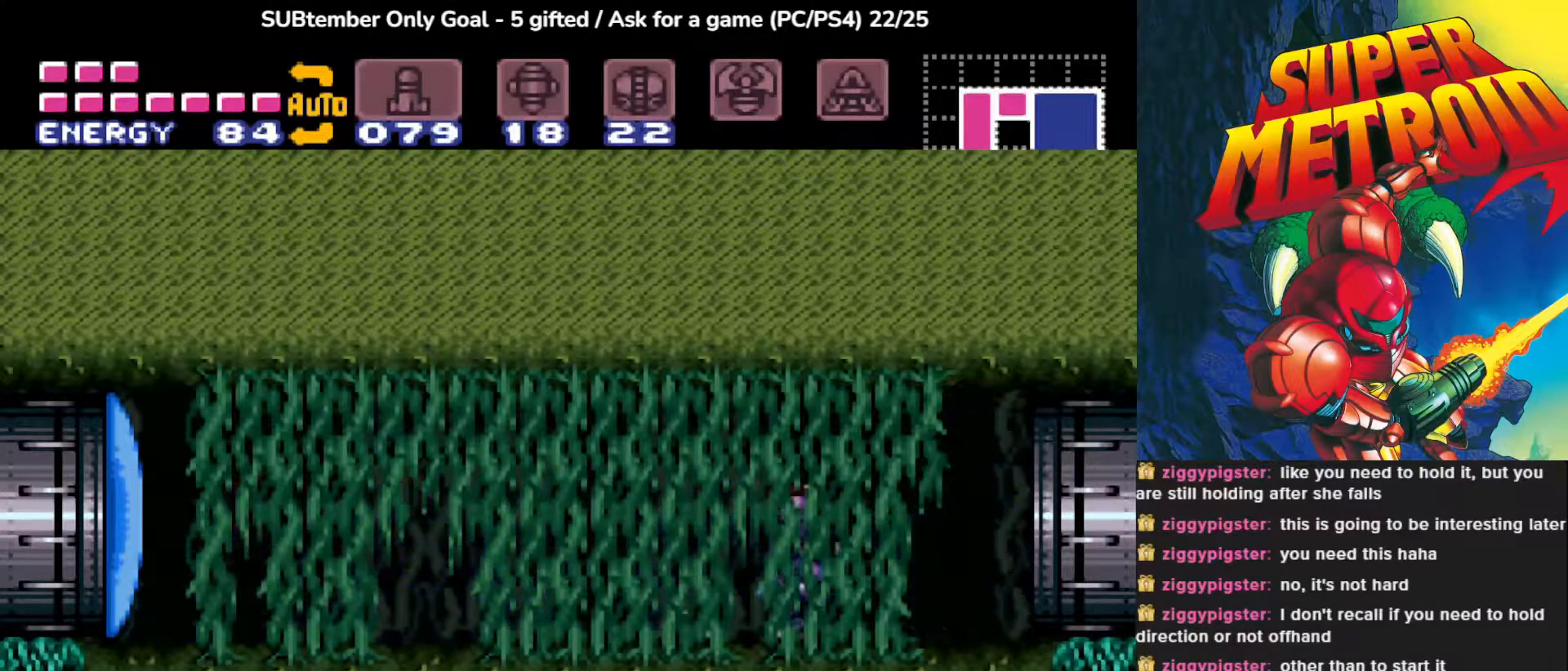
{"buttons": ["DPAD_RIGHT"], "events": []}
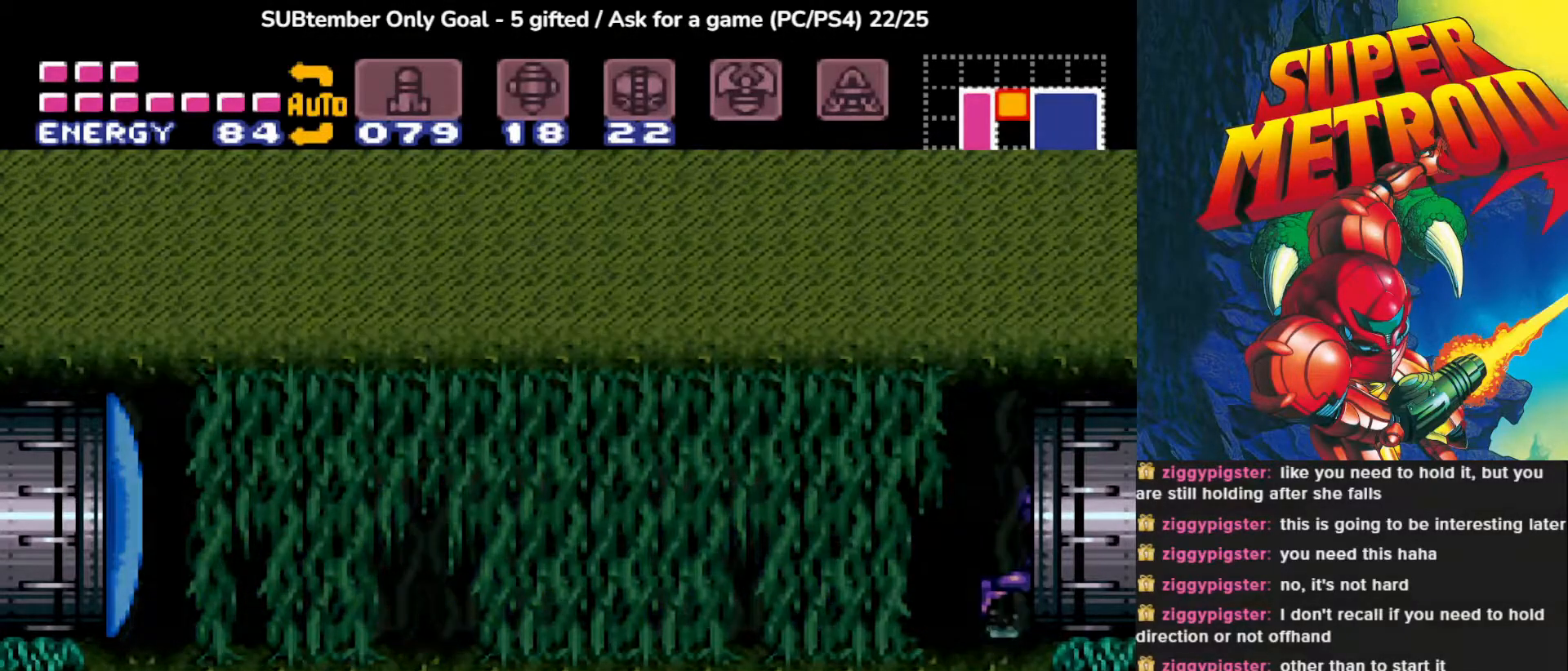
{"buttons": [], "events": [[67, "DPAD_RIGHT", "up"]]}
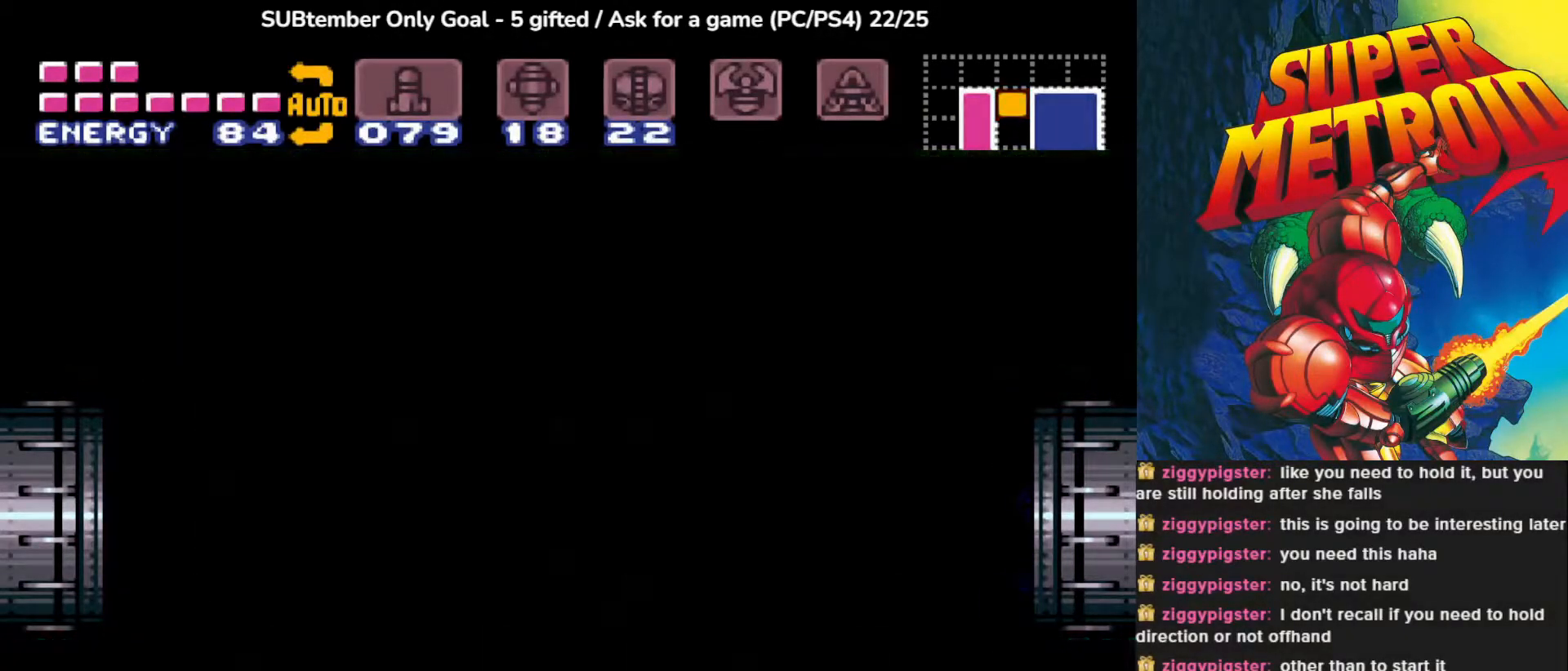
{"buttons": [], "events": []}
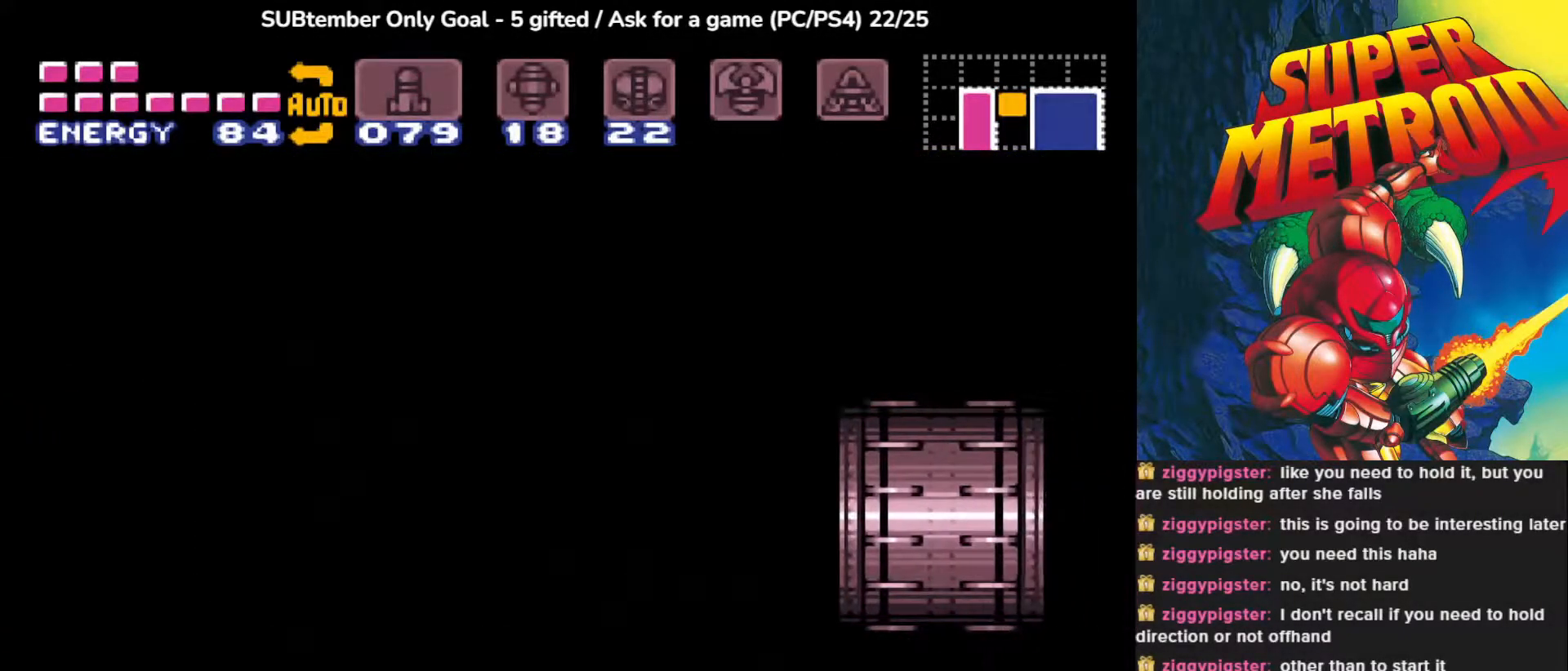
{"buttons": [], "events": []}
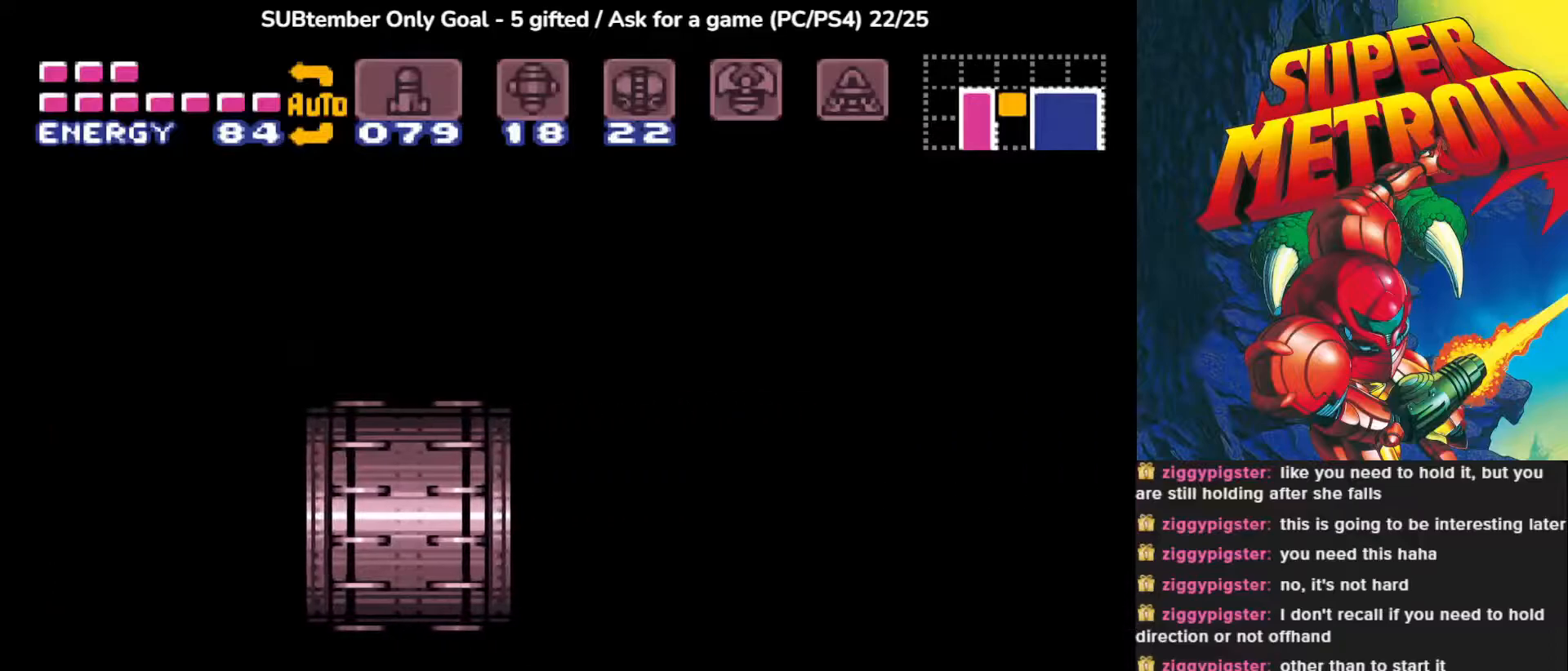
{"buttons": [], "events": []}
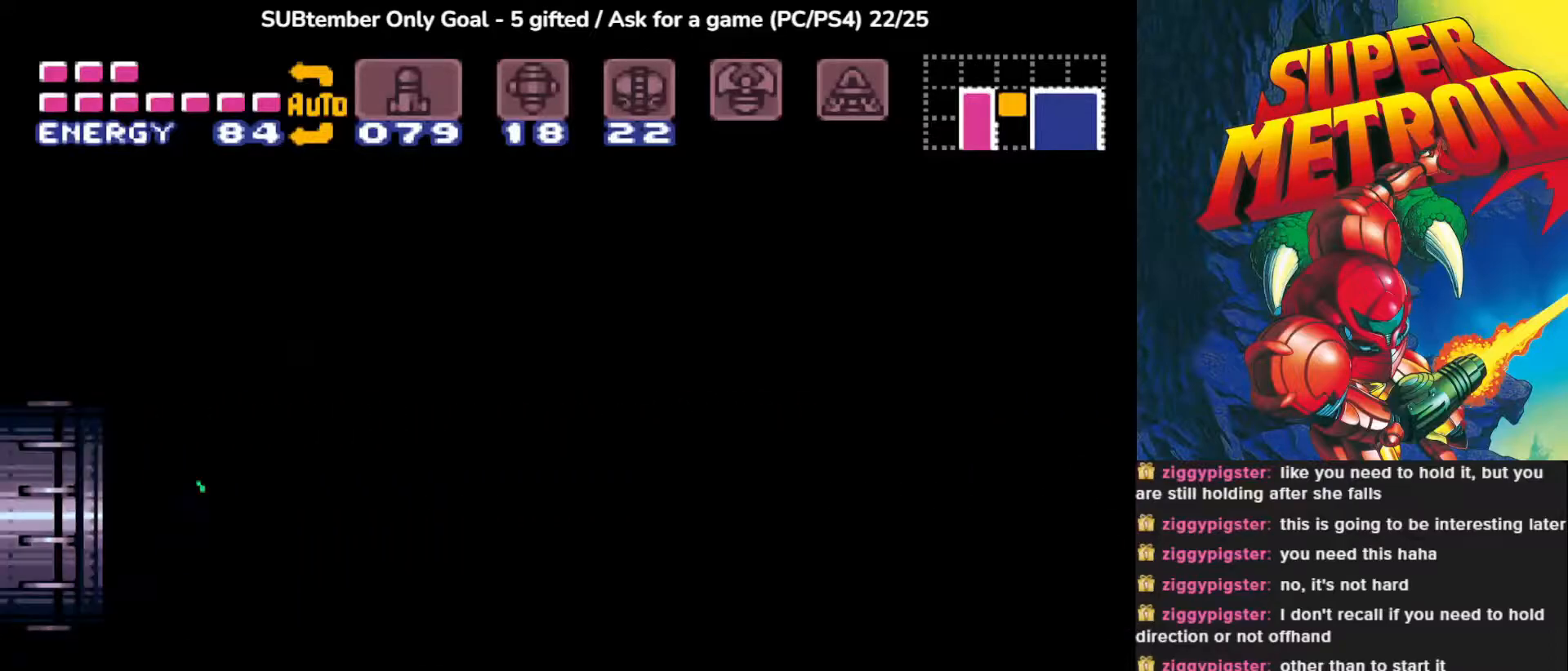
{"buttons": [], "events": []}
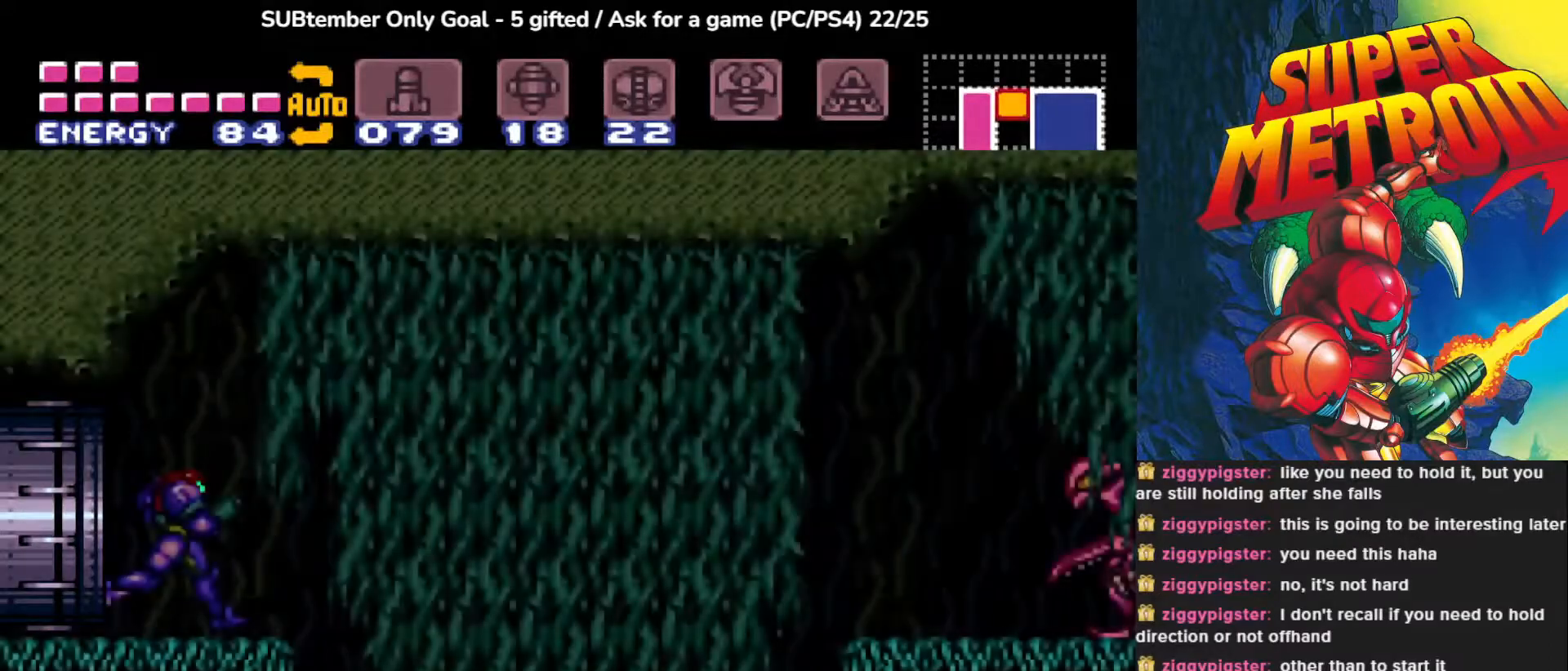
{"buttons": [], "events": []}